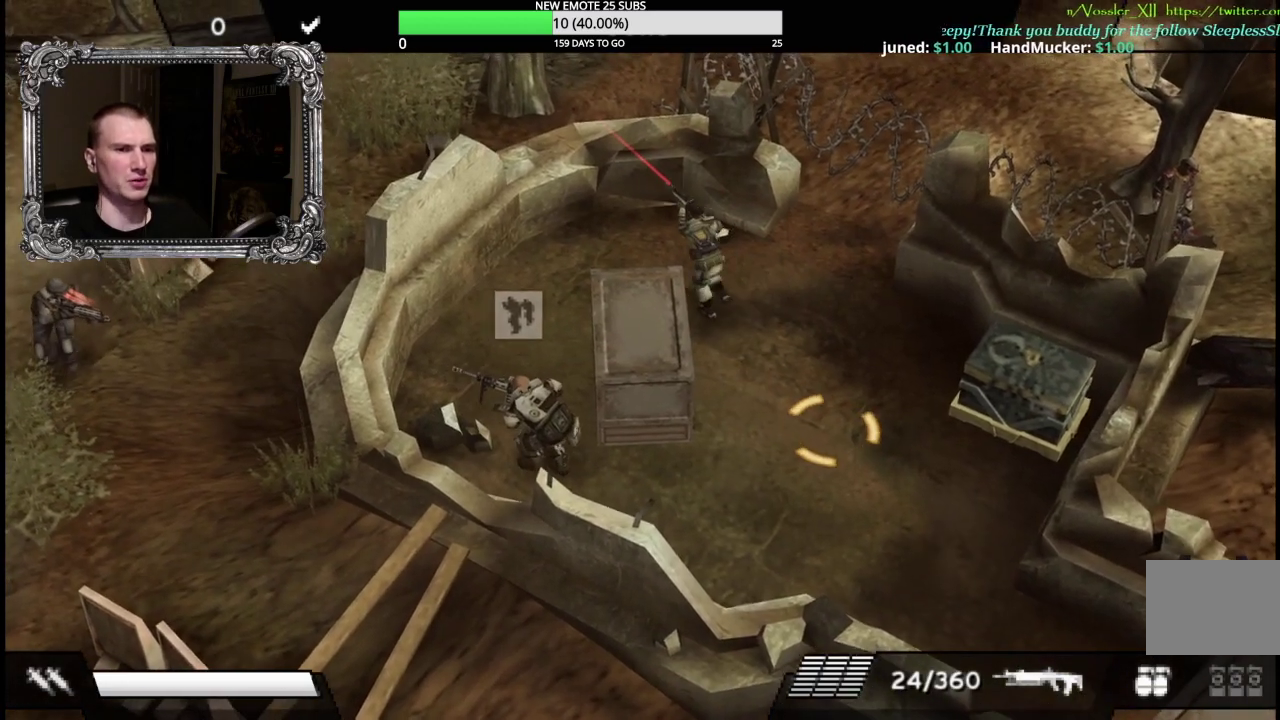
Gameplay with a controller (Xbox layout); each line is a JSON object with the inputs held at the frame after it. "events" lists button and stick changes between this image and that frame as [ms after this image, input, new state], when the widget could be followed in between.
{"buttons": [], "left_stick": "up-left", "right_stick": "center", "events": [[150, "left_stick", "left"], [217, "left_stick", "down-left"], [350, "left_stick", "left"], [500, "left_stick", "up-left"]]}
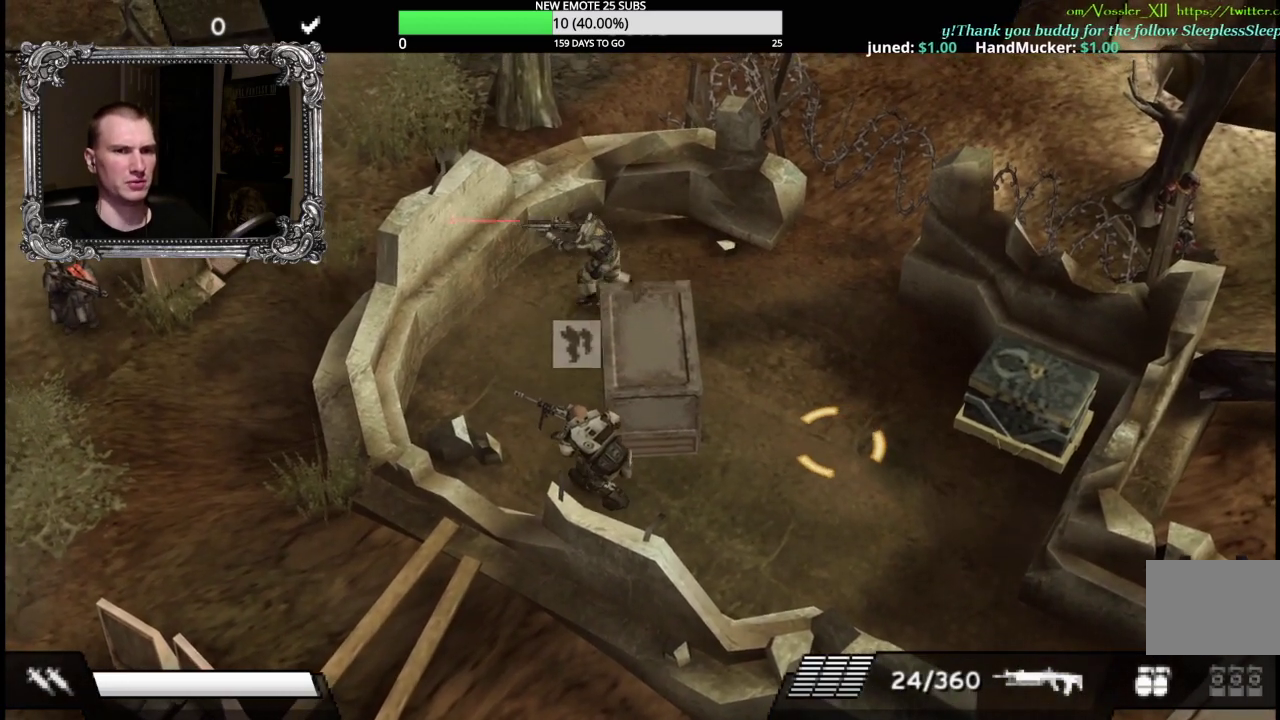
{"buttons": [], "left_stick": "up-right", "right_stick": "center", "events": [[117, "left_stick", "up"], [167, "left_stick", "up-right"], [233, "left_stick", "right"], [367, "left_stick", "down-right"], [467, "left_stick", "up-right"]]}
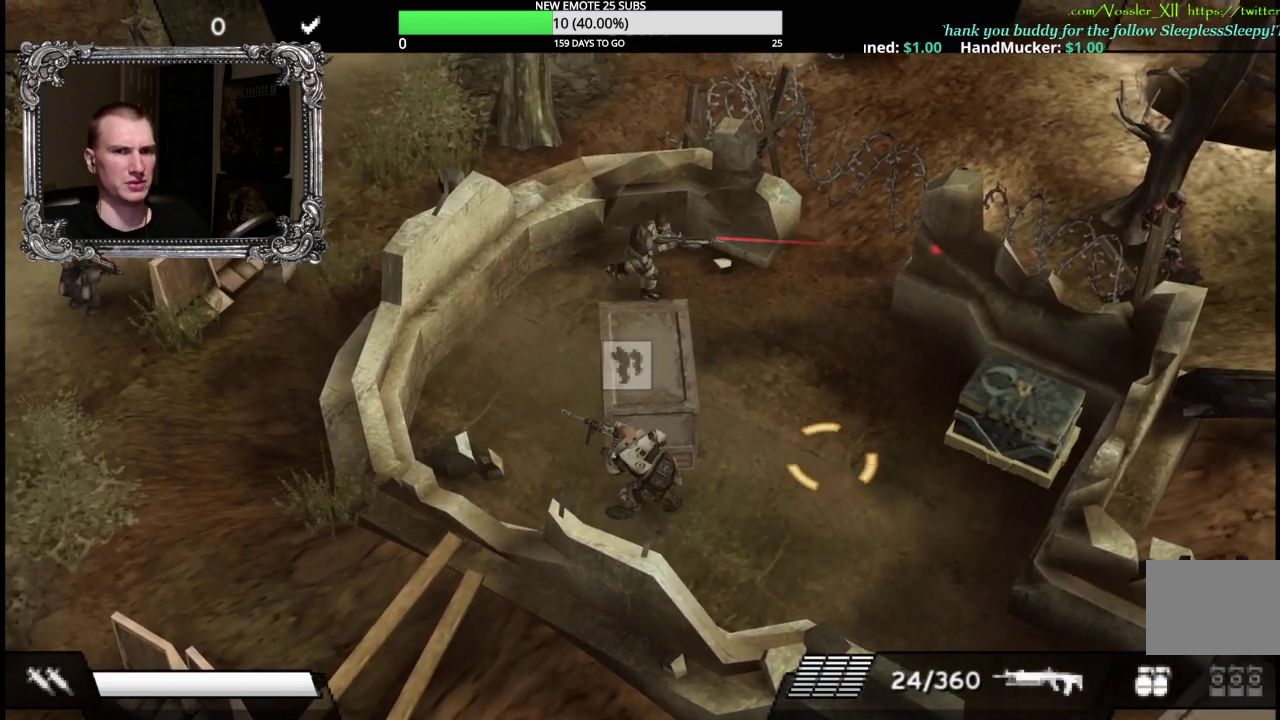
{"buttons": [], "left_stick": "center", "right_stick": "center", "events": [[17, "left_stick", "up"], [100, "left_stick", "up-left"], [183, "left_stick", "center"]]}
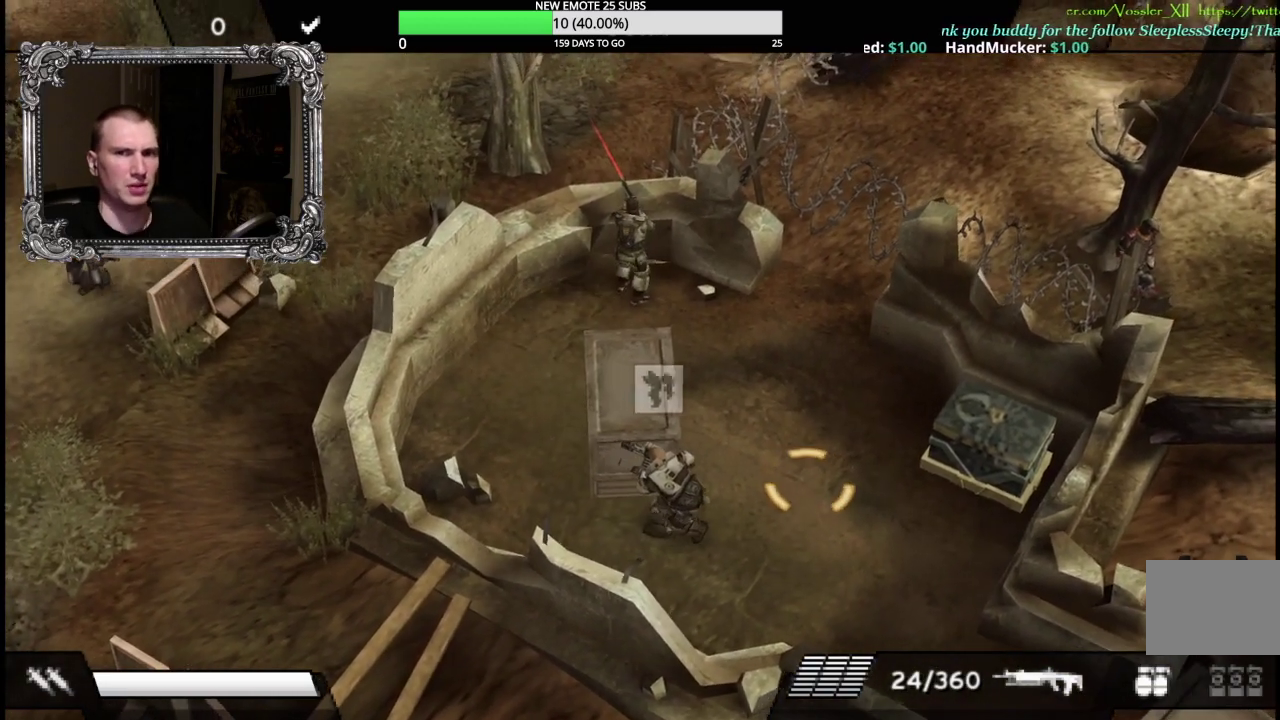
{"buttons": [], "left_stick": "down-left", "right_stick": "center", "events": [[450, "left_stick", "down-left"]]}
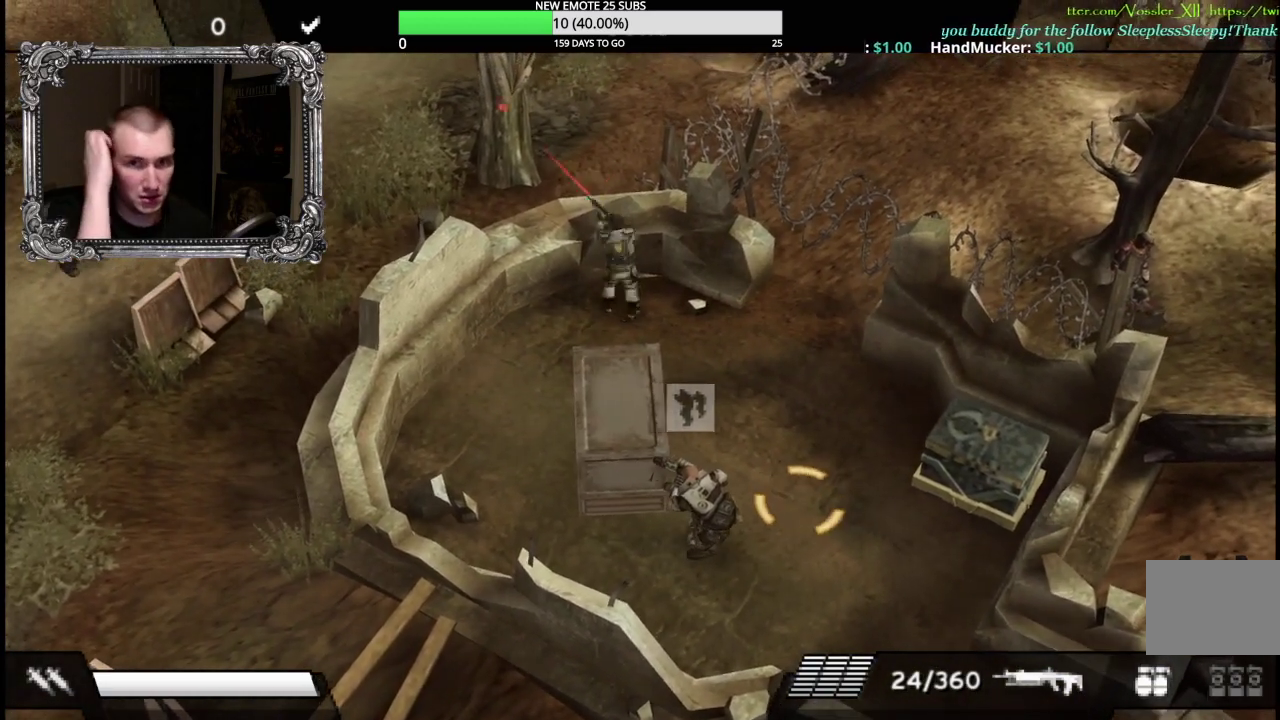
{"buttons": [], "left_stick": "center", "right_stick": "center", "events": [[150, "left_stick", "center"]]}
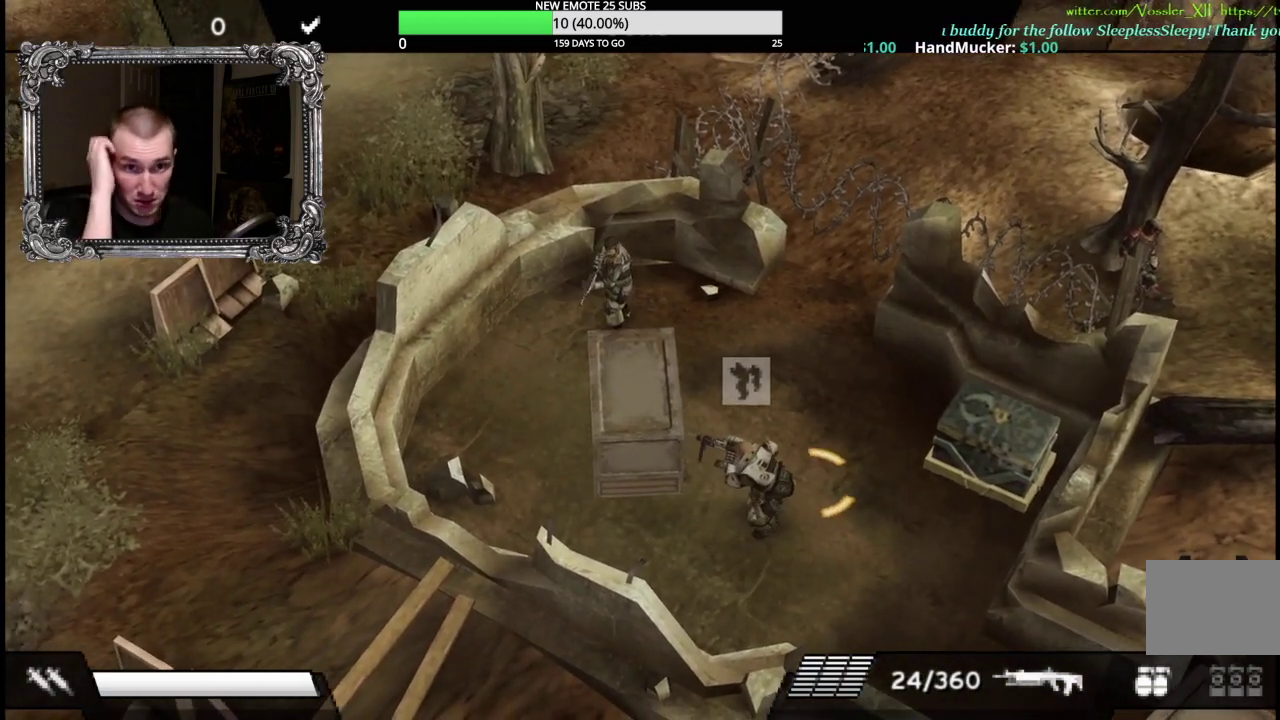
{"buttons": [], "left_stick": "right", "right_stick": "center", "events": [[317, "left_stick", "right"]]}
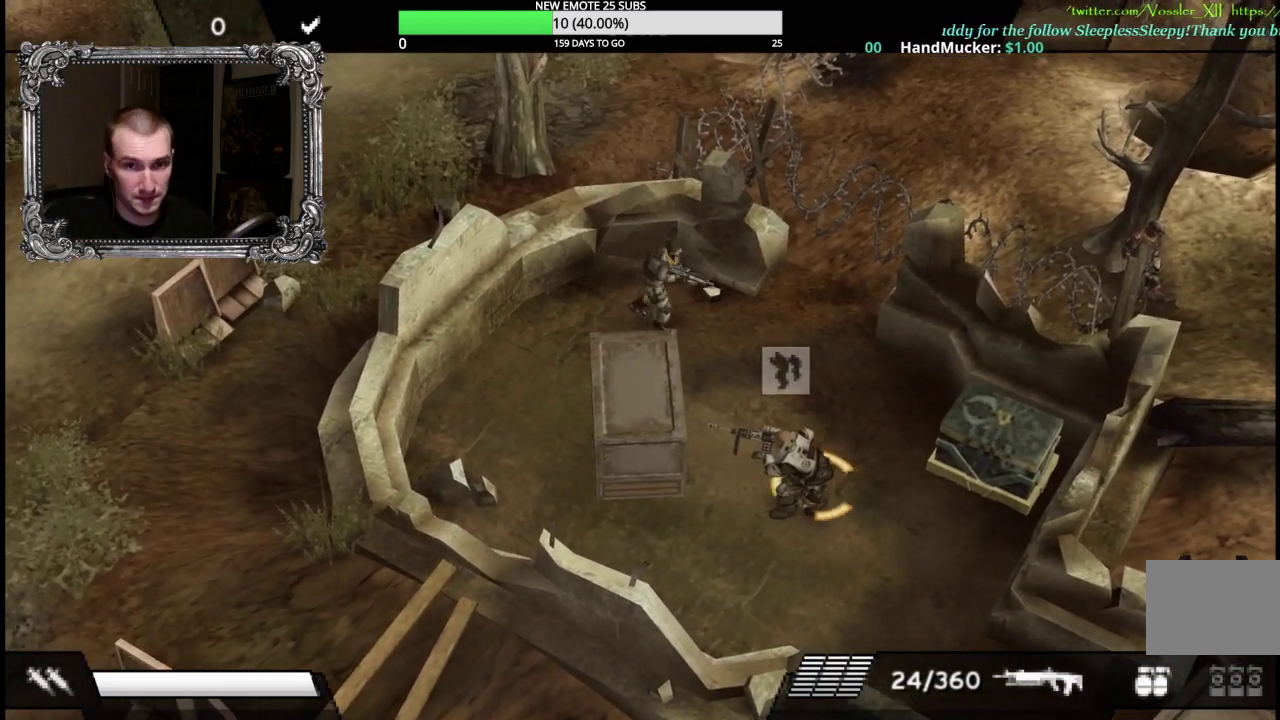
{"buttons": [], "left_stick": "center", "right_stick": "center", "events": [[50, "left_stick", "up-right"], [200, "left_stick", "up"], [250, "left_stick", "up-left"], [483, "left_stick", "center"]]}
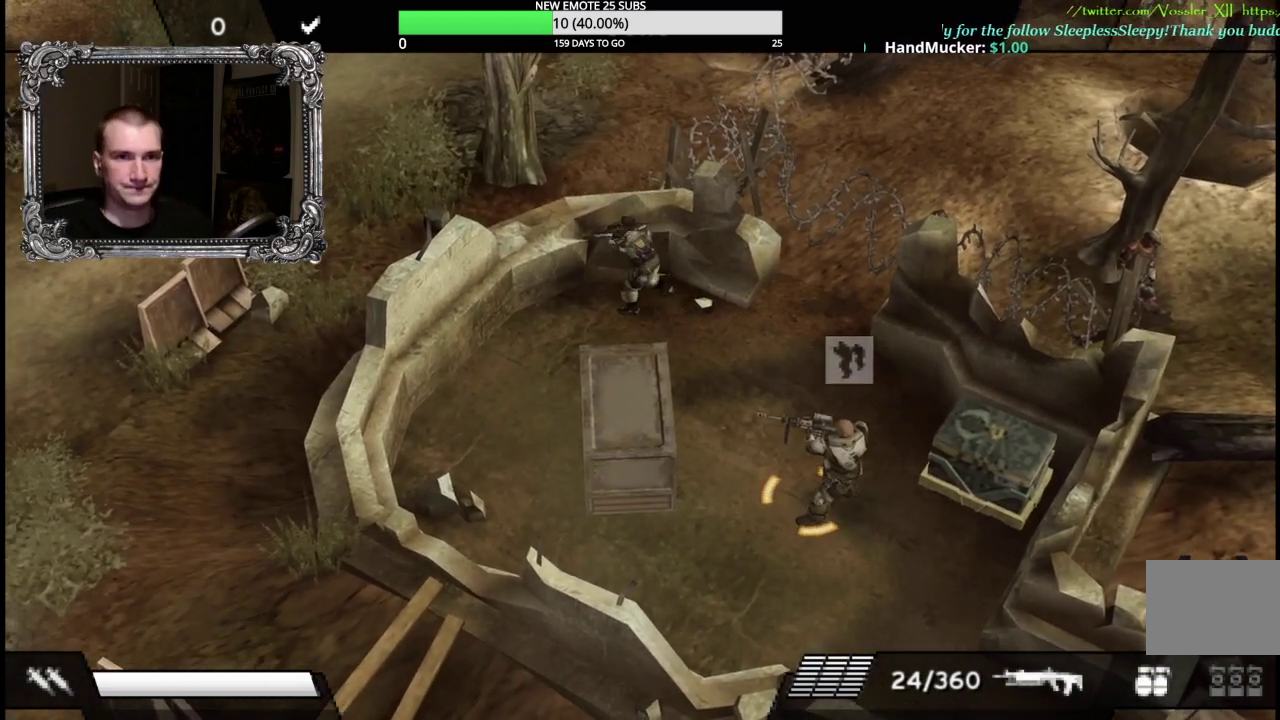
{"buttons": [], "left_stick": "center", "right_stick": "center", "events": [[83, "X", "down"], [450, "X", "up"]]}
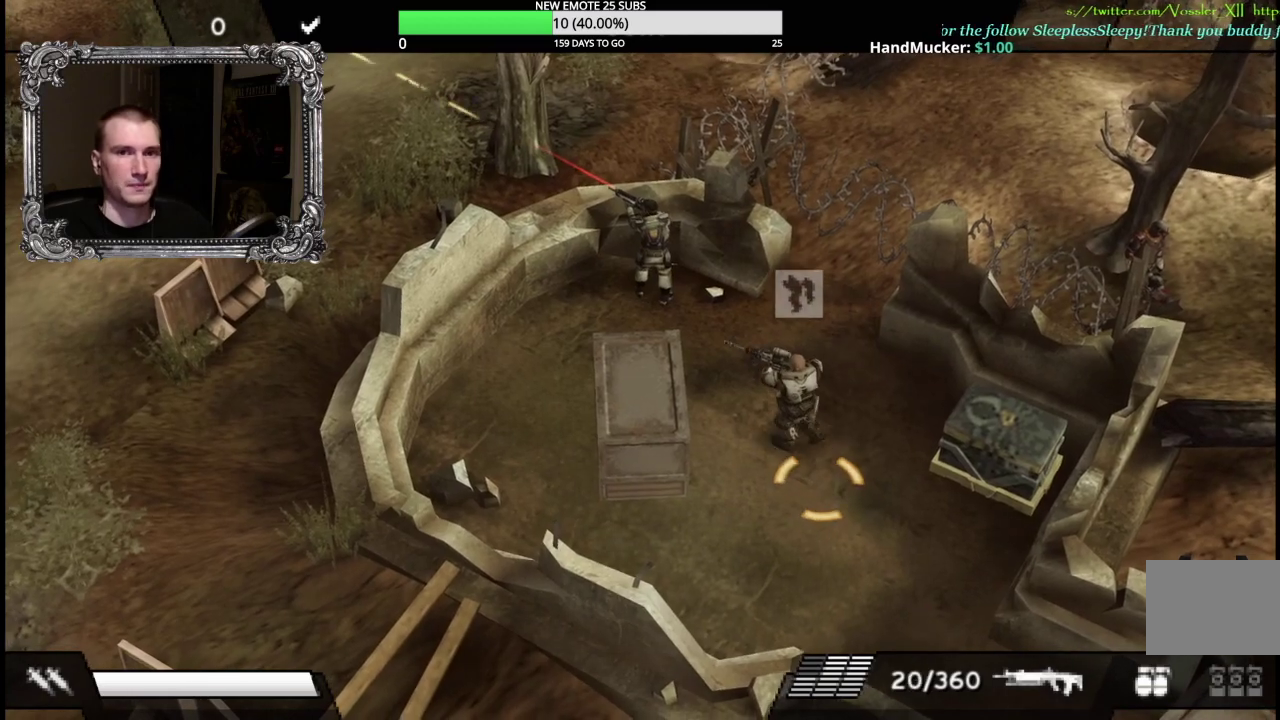
{"buttons": [], "left_stick": "center", "right_stick": "center", "events": [[50, "left_stick", "up"], [133, "left_stick", "up-right"], [283, "left_stick", "up"], [333, "left_stick", "up-left"], [433, "left_stick", "center"]]}
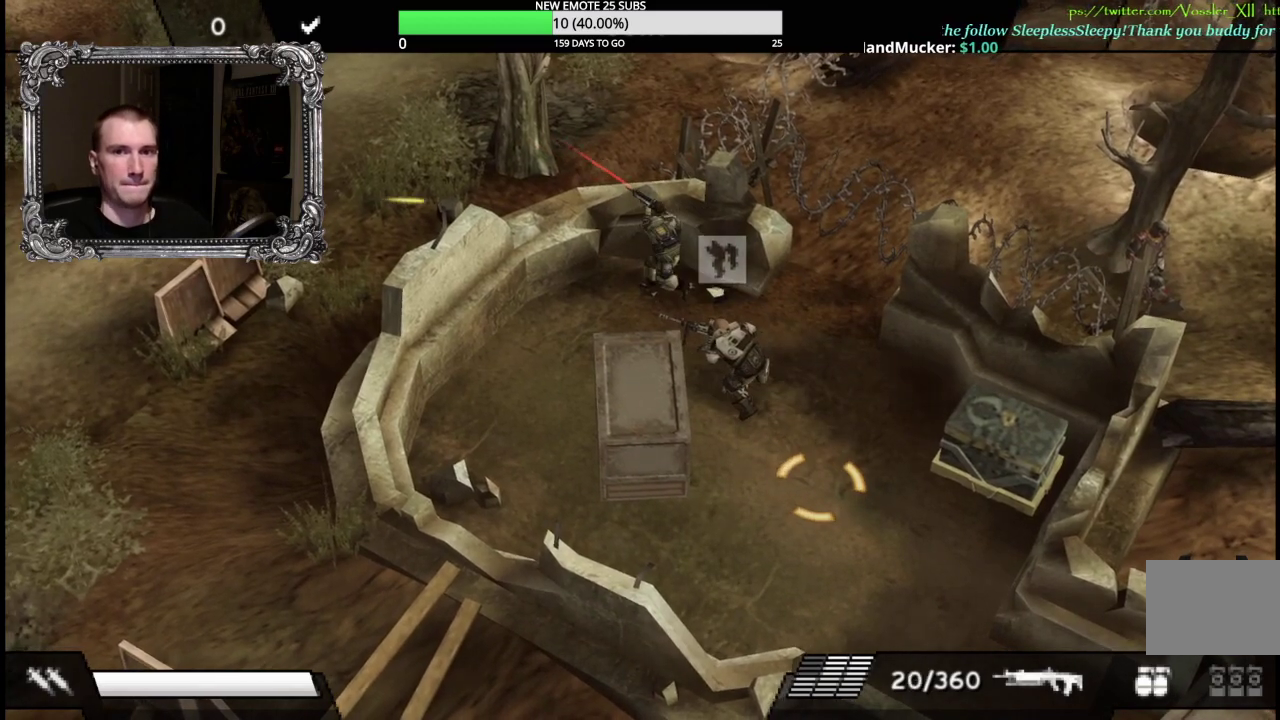
{"buttons": [], "left_stick": "down-left", "right_stick": "center", "events": [[233, "X", "down"], [333, "left_stick", "left"], [400, "X", "up"], [500, "left_stick", "down-left"]]}
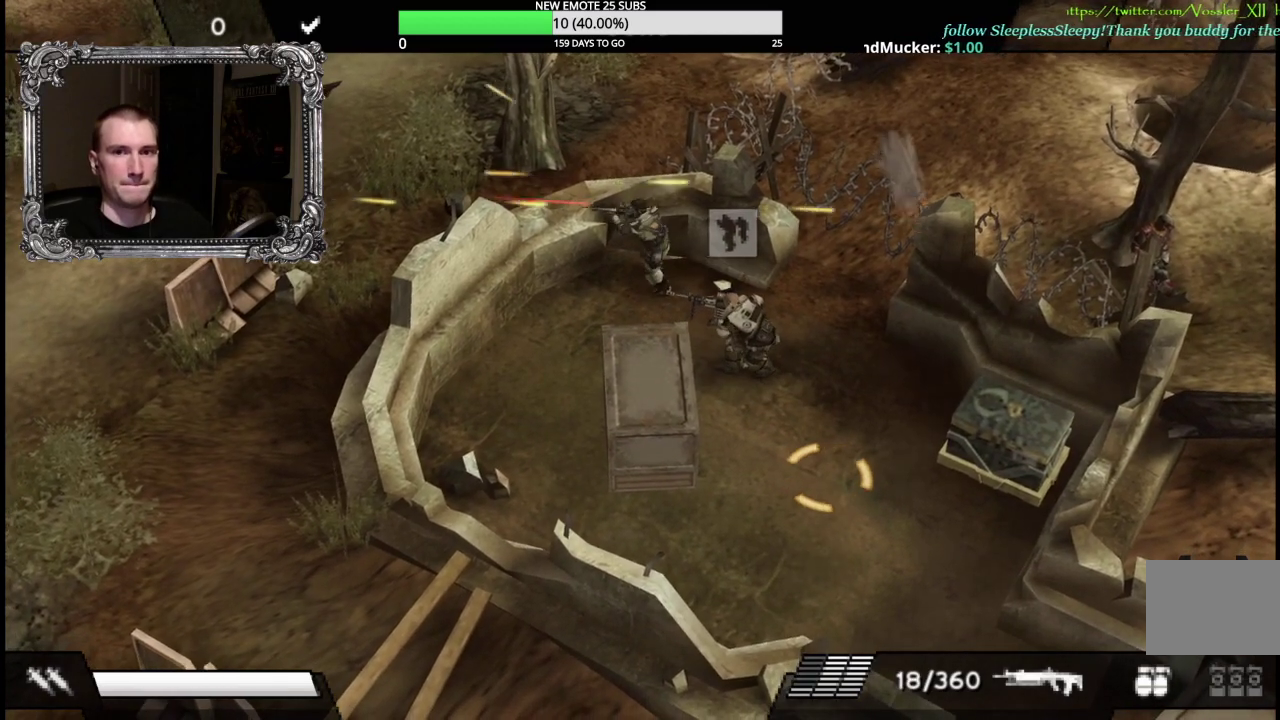
{"buttons": [], "left_stick": "up-right", "right_stick": "center", "events": [[133, "left_stick", "down"], [267, "left_stick", "left"], [400, "left_stick", "up-right"]]}
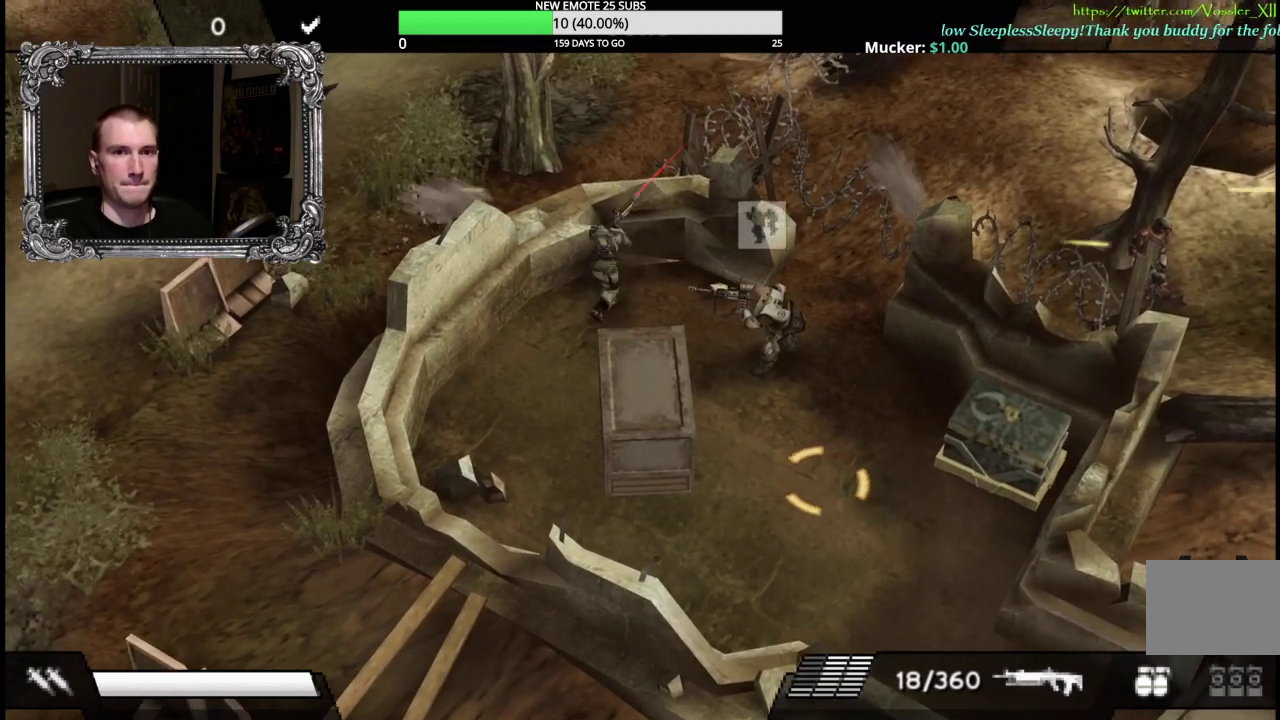
{"buttons": [], "left_stick": "center", "right_stick": "center", "events": [[50, "left_stick", "right"], [183, "left_stick", "up-right"], [350, "left_stick", "left"], [450, "left_stick", "center"]]}
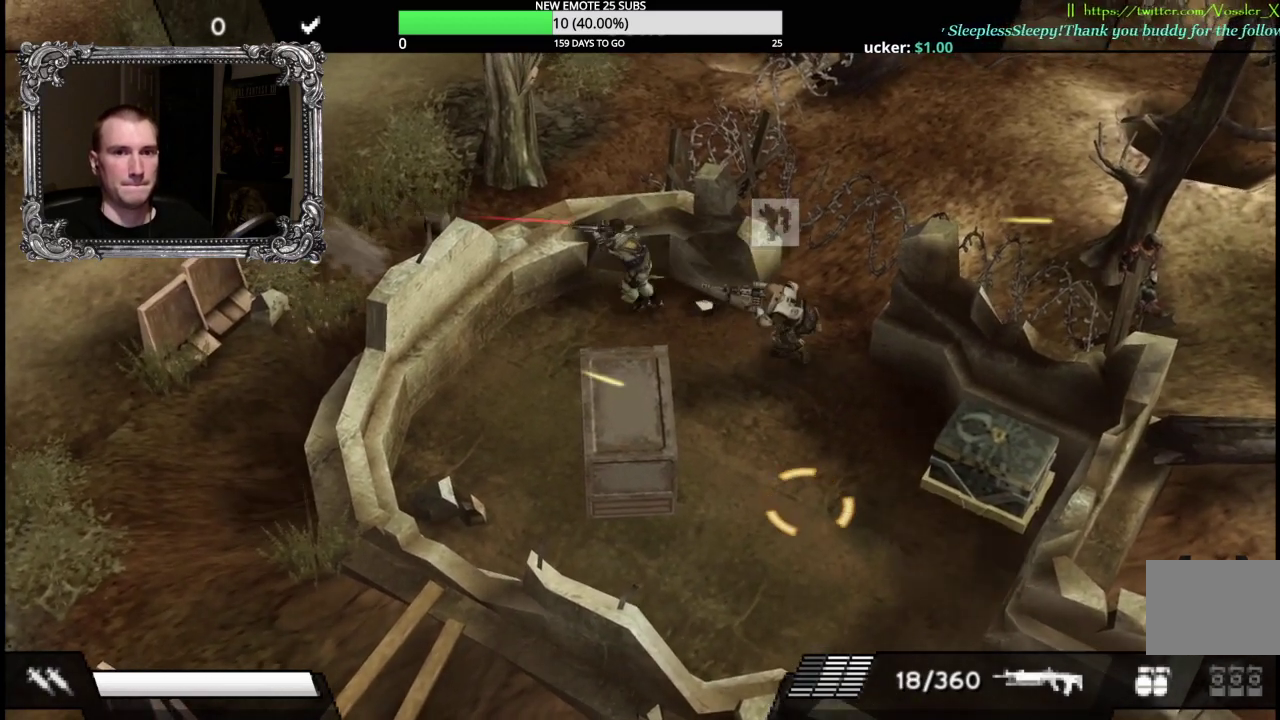
{"buttons": ["X"], "left_stick": "center", "right_stick": "center", "events": [[367, "X", "down"]]}
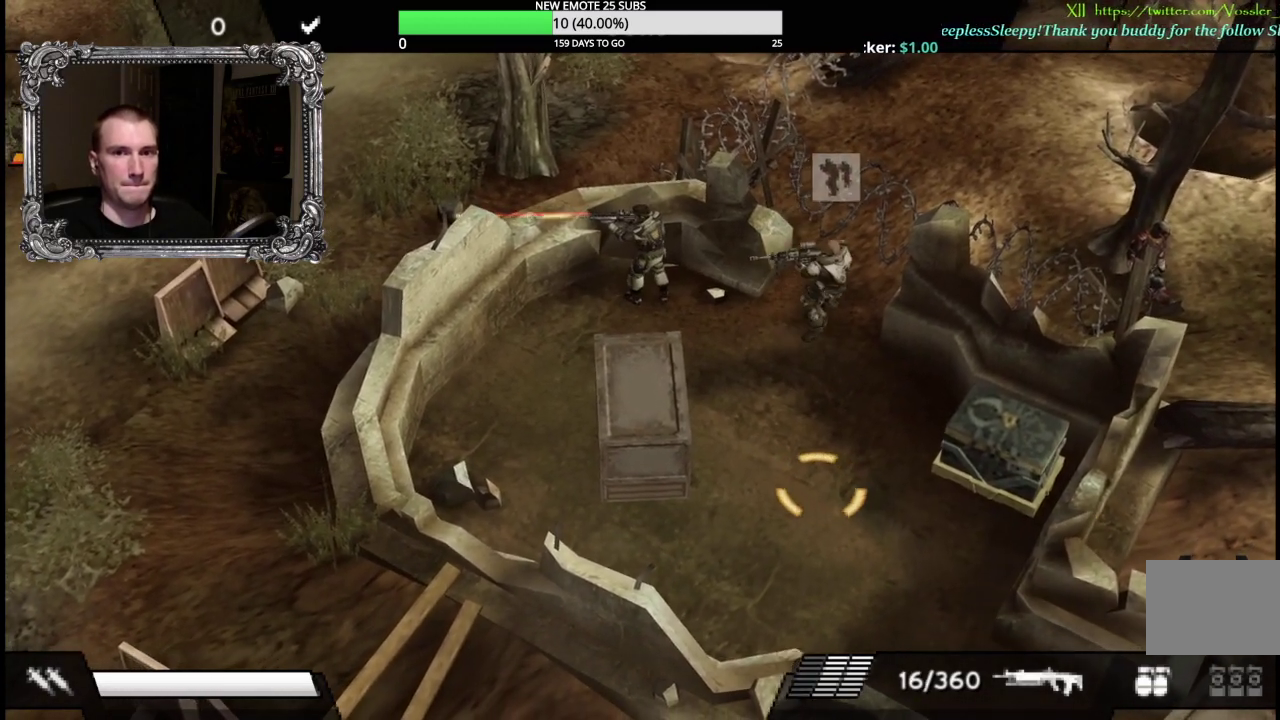
{"buttons": [], "left_stick": "down", "right_stick": "center", "events": [[200, "X", "up"], [233, "left_stick", "down"]]}
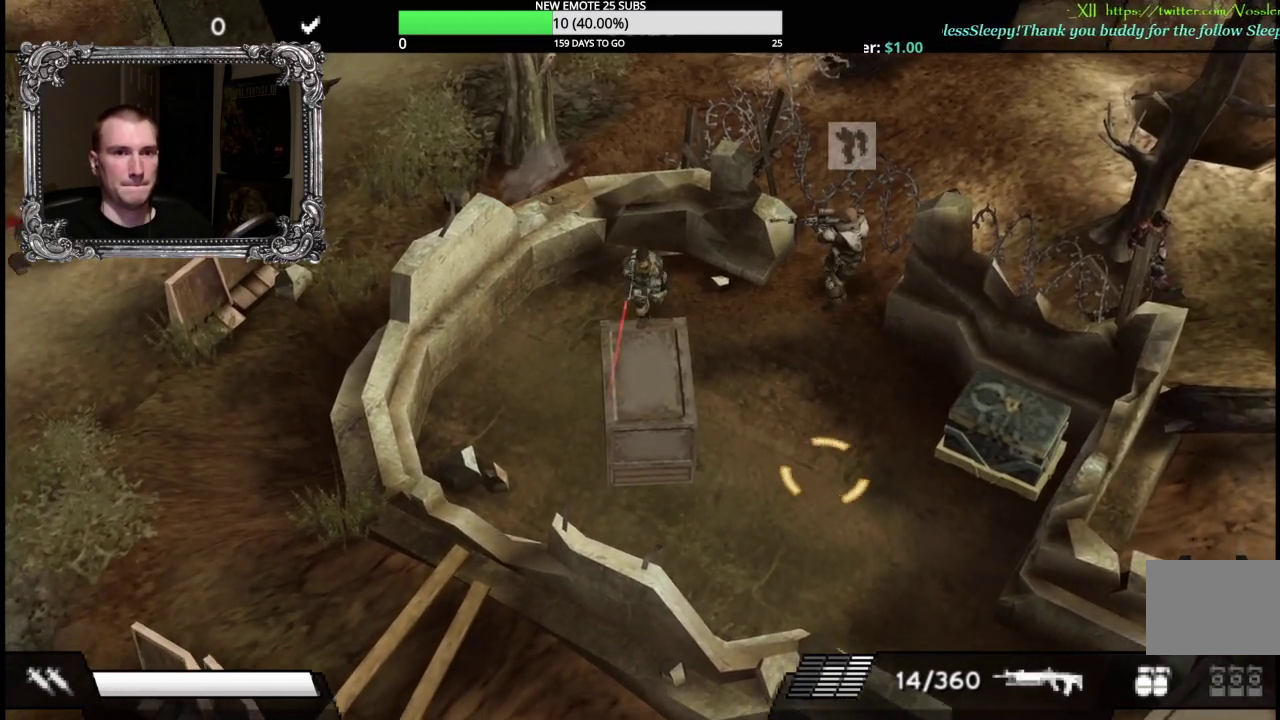
{"buttons": [], "left_stick": "down-left", "right_stick": "center", "events": [[317, "left_stick", "down-left"]]}
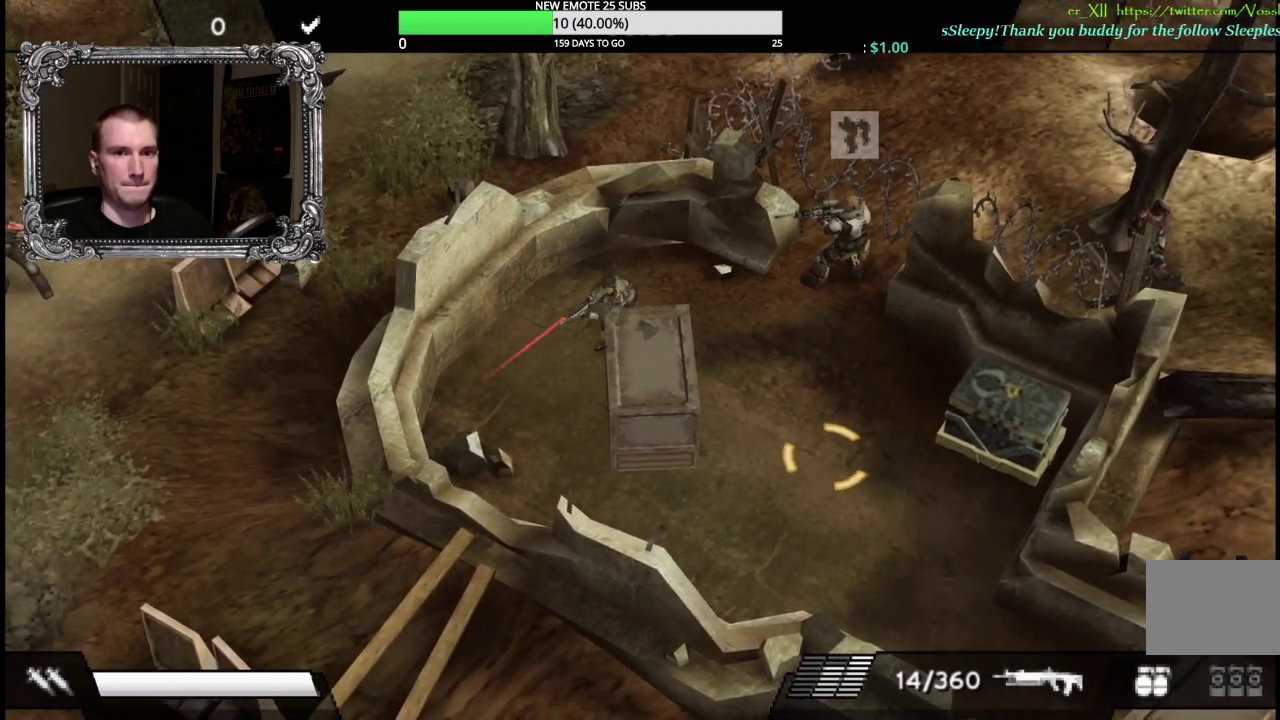
{"buttons": [], "left_stick": "down", "right_stick": "center", "events": [[233, "left_stick", "down"]]}
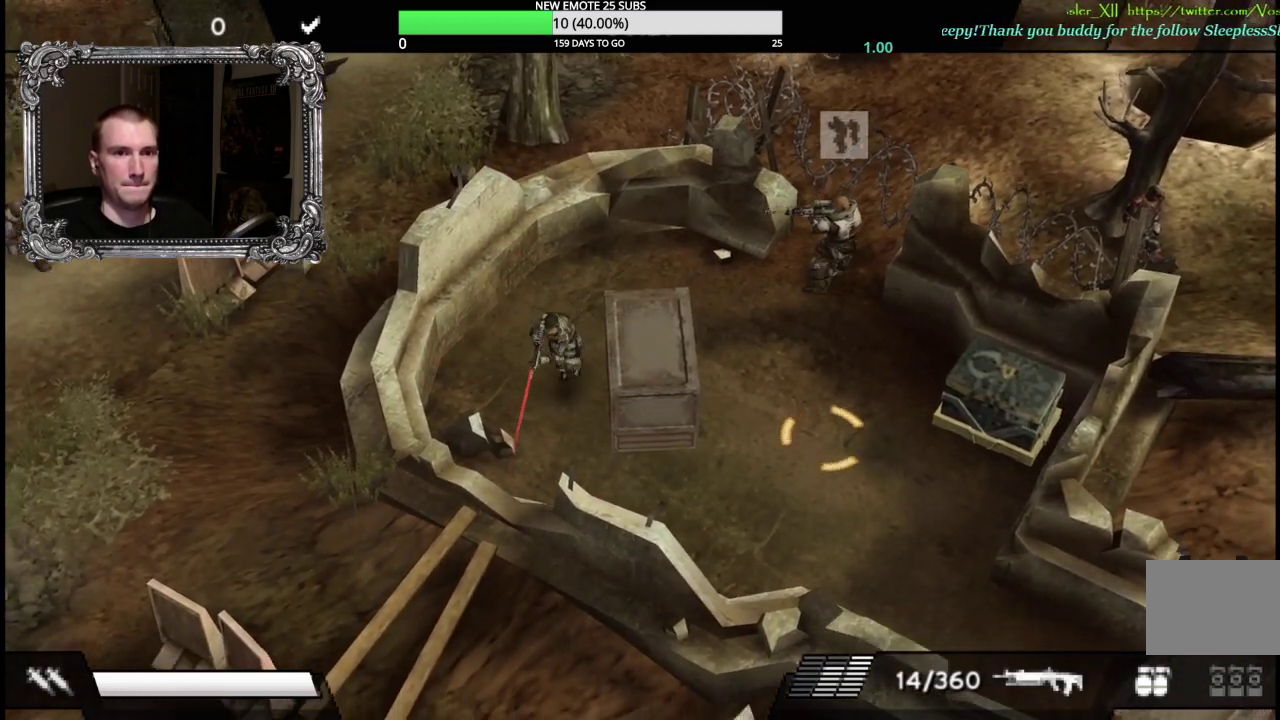
{"buttons": [], "left_stick": "up-left", "right_stick": "center", "events": [[150, "left_stick", "down-left"], [283, "left_stick", "left"], [467, "left_stick", "up-left"]]}
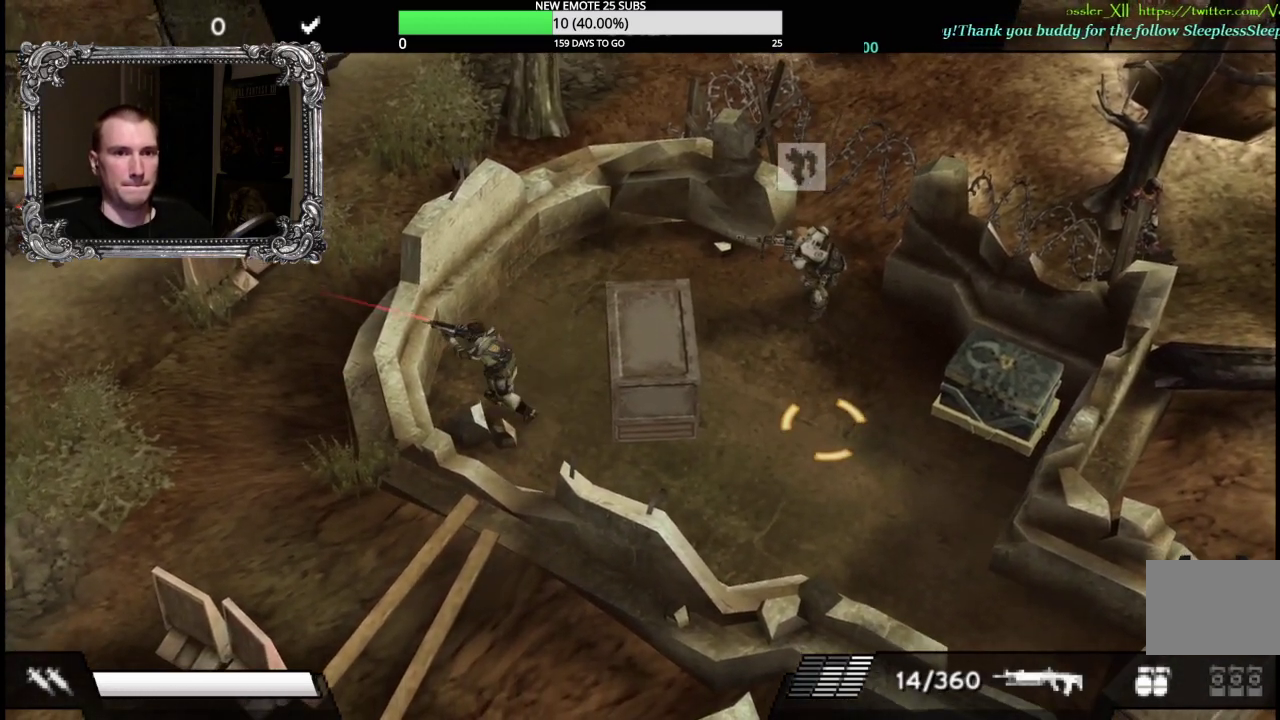
{"buttons": ["X"], "left_stick": "center", "right_stick": "center", "events": [[17, "left_stick", "center"], [350, "X", "down"]]}
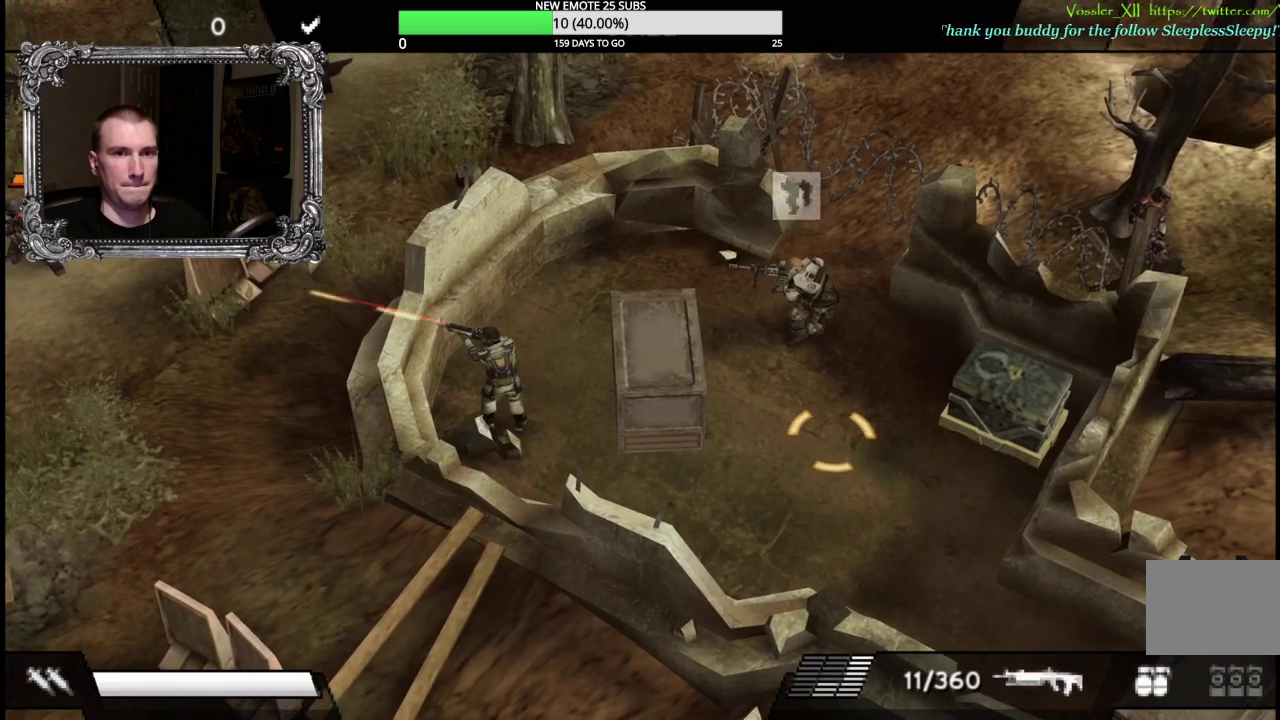
{"buttons": [], "left_stick": "up-right", "right_stick": "center", "events": [[217, "X", "up"], [250, "left_stick", "up-right"]]}
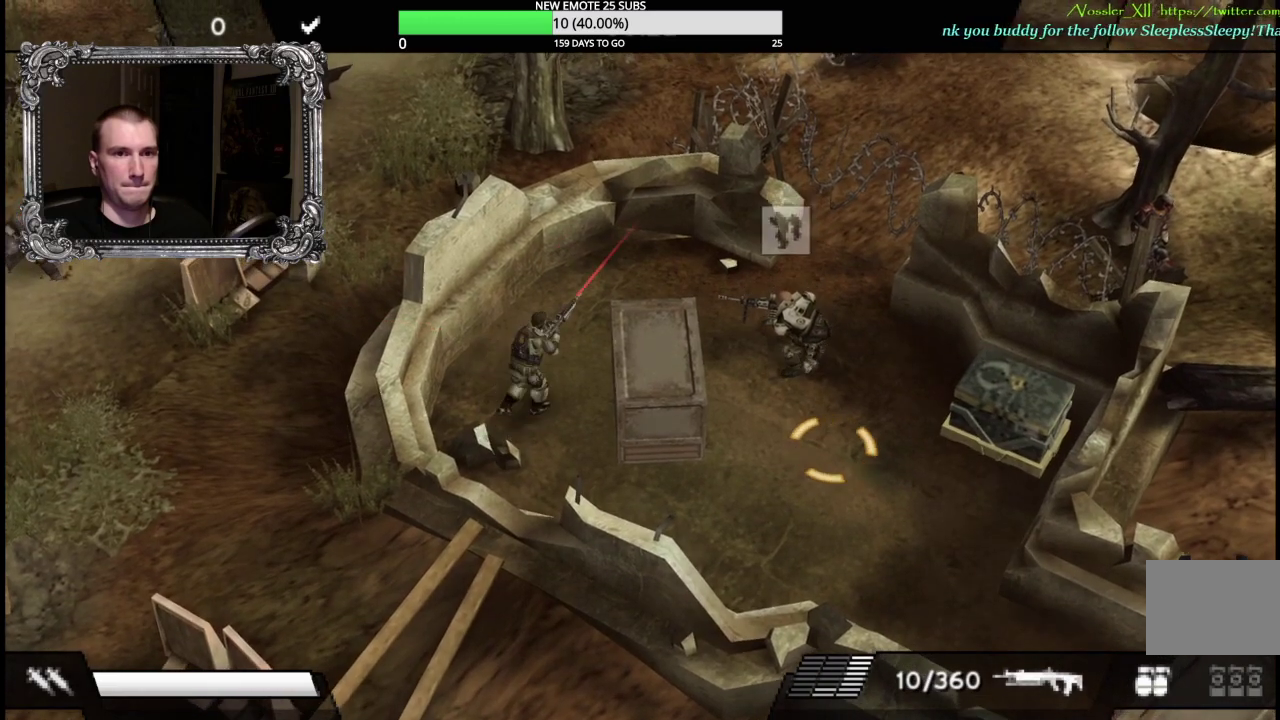
{"buttons": [], "left_stick": "down-left", "right_stick": "center", "events": [[83, "left_stick", "down-right"], [133, "left_stick", "down"], [333, "left_stick", "down-left"]]}
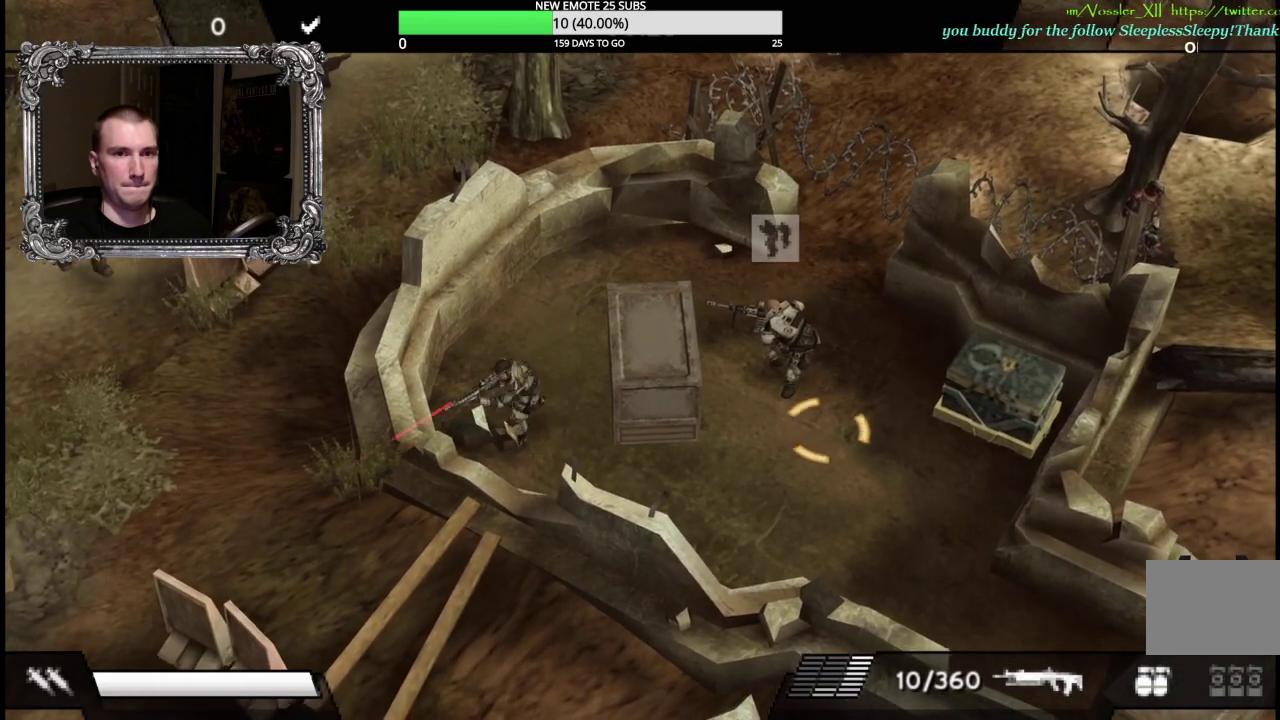
{"buttons": ["X"], "left_stick": "center", "right_stick": "center", "events": [[117, "left_stick", "left"], [267, "left_stick", "center"], [300, "X", "down"]]}
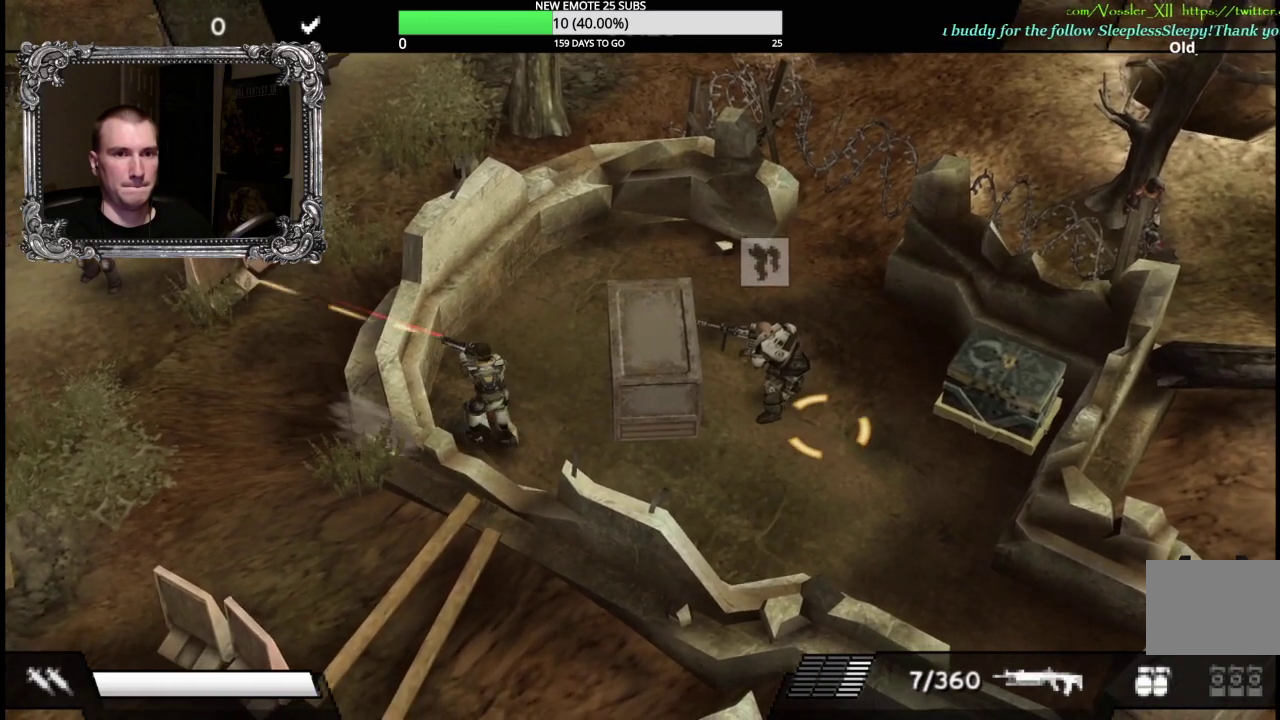
{"buttons": [], "left_stick": "down-right", "right_stick": "center", "events": [[167, "X", "up"], [167, "left_stick", "up-right"], [433, "left_stick", "down-right"]]}
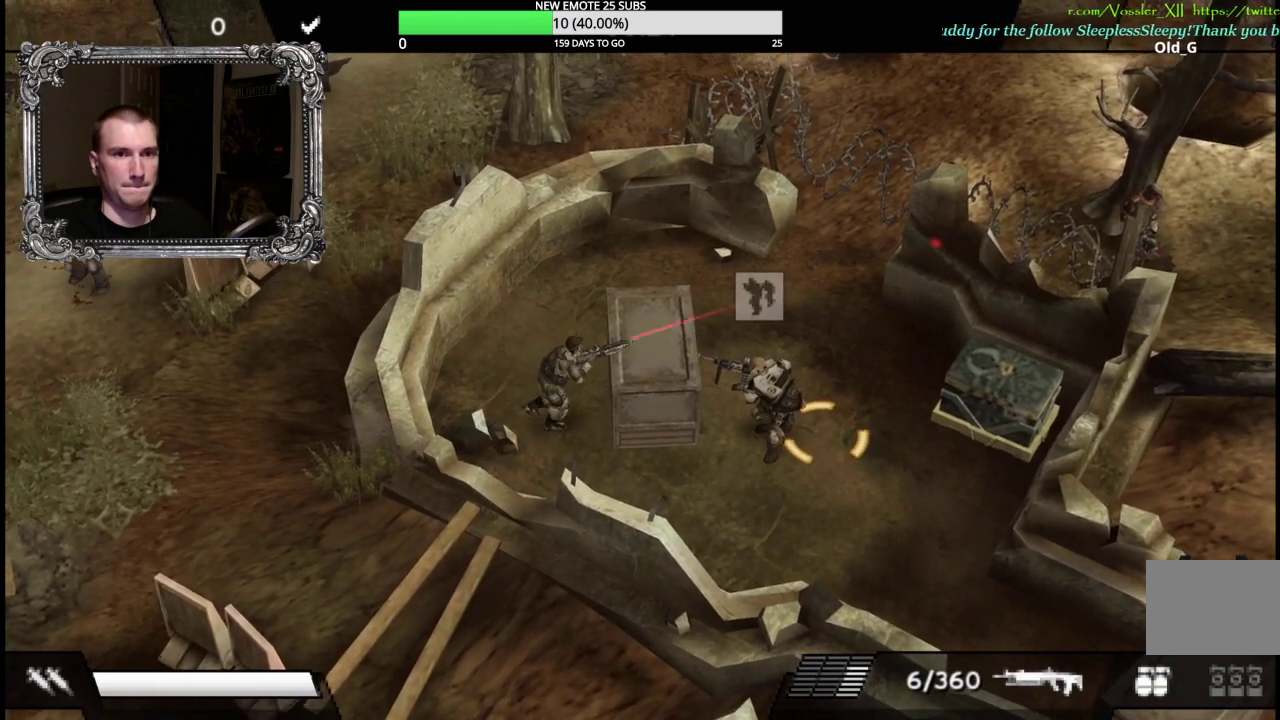
{"buttons": [], "left_stick": "center", "right_stick": "center", "events": [[33, "left_stick", "down"], [100, "left_stick", "down-left"], [250, "left_stick", "left"], [467, "left_stick", "center"]]}
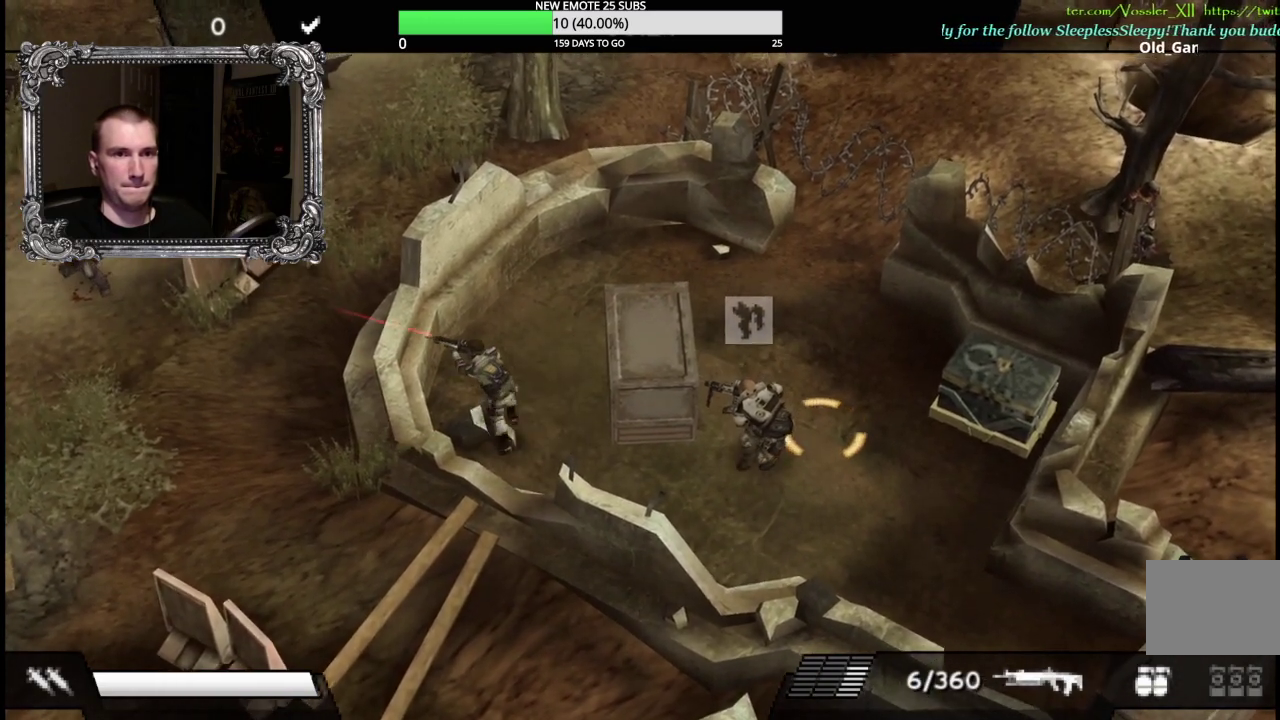
{"buttons": [], "left_stick": "up-right", "right_stick": "center", "events": [[17, "X", "down"], [417, "X", "up"], [450, "left_stick", "up-right"]]}
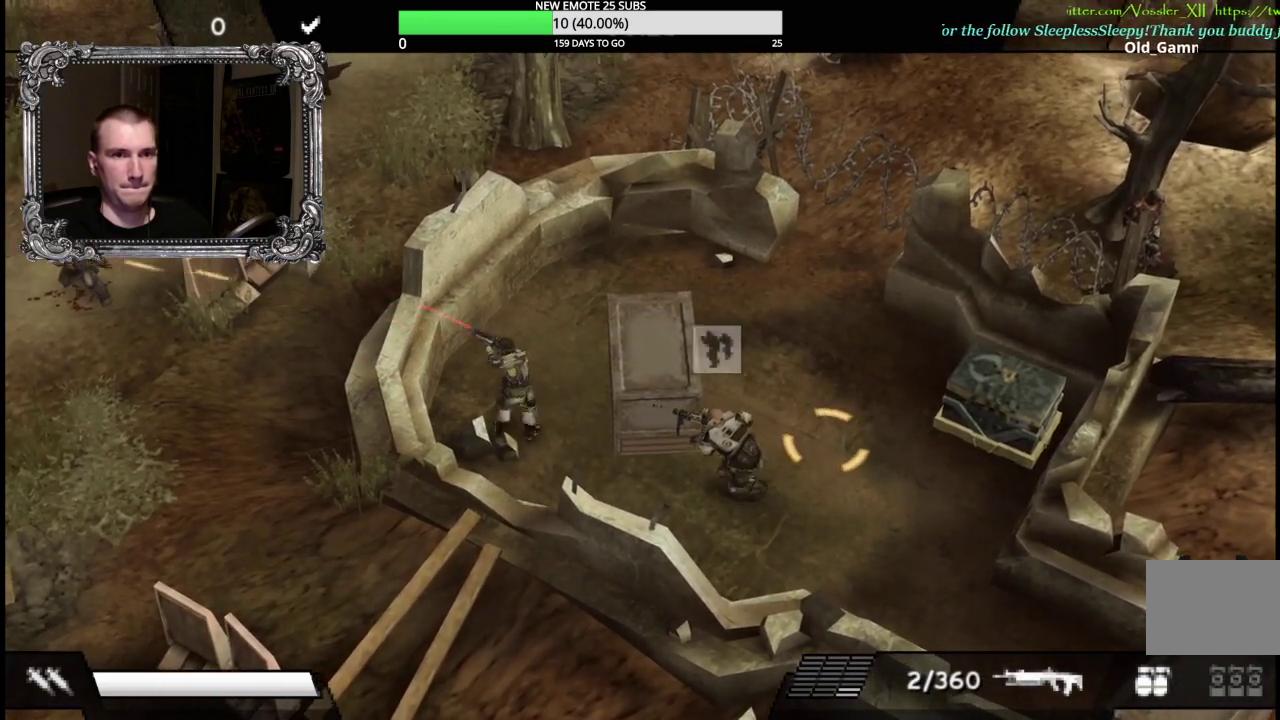
{"buttons": [], "left_stick": "left", "right_stick": "center", "events": [[167, "left_stick", "right"], [217, "left_stick", "down-right"], [283, "left_stick", "down"], [333, "left_stick", "down-left"], [433, "left_stick", "left"]]}
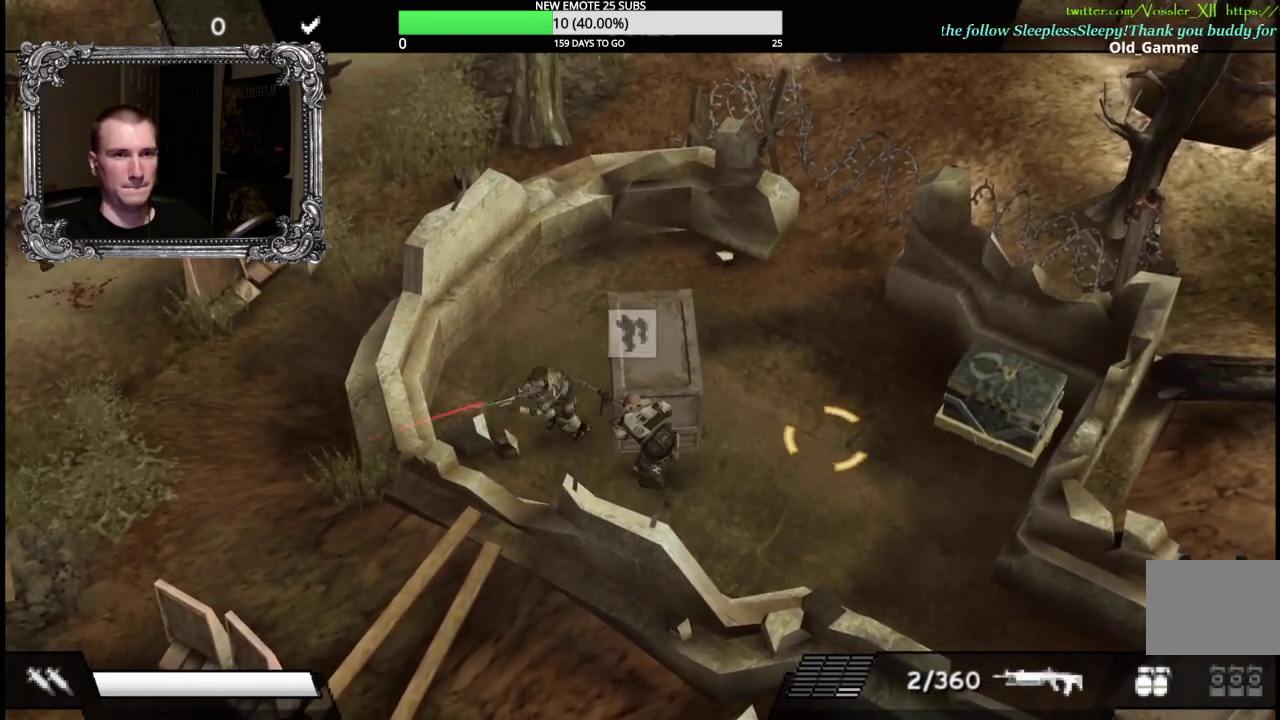
{"buttons": [], "left_stick": "center", "right_stick": "center", "events": [[250, "left_stick", "center"]]}
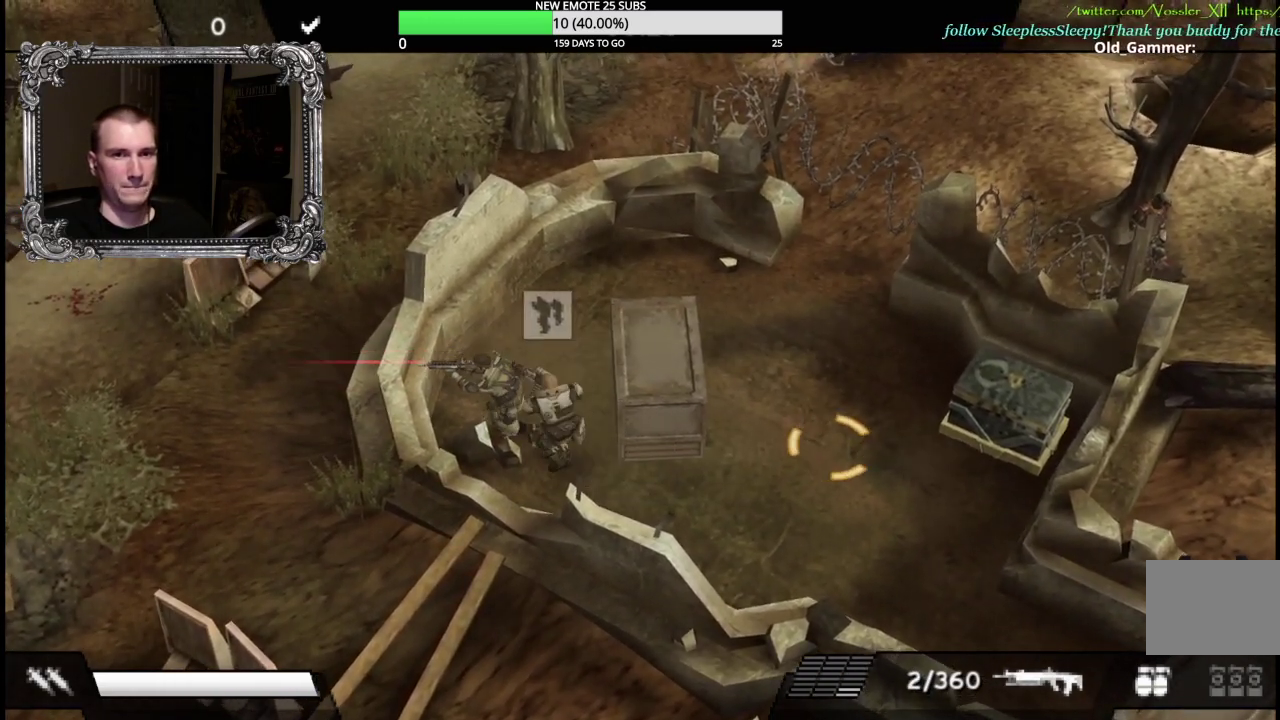
{"buttons": [], "left_stick": "center", "right_stick": "center", "events": [[100, "left_stick", "up-left"], [200, "left_stick", "center"]]}